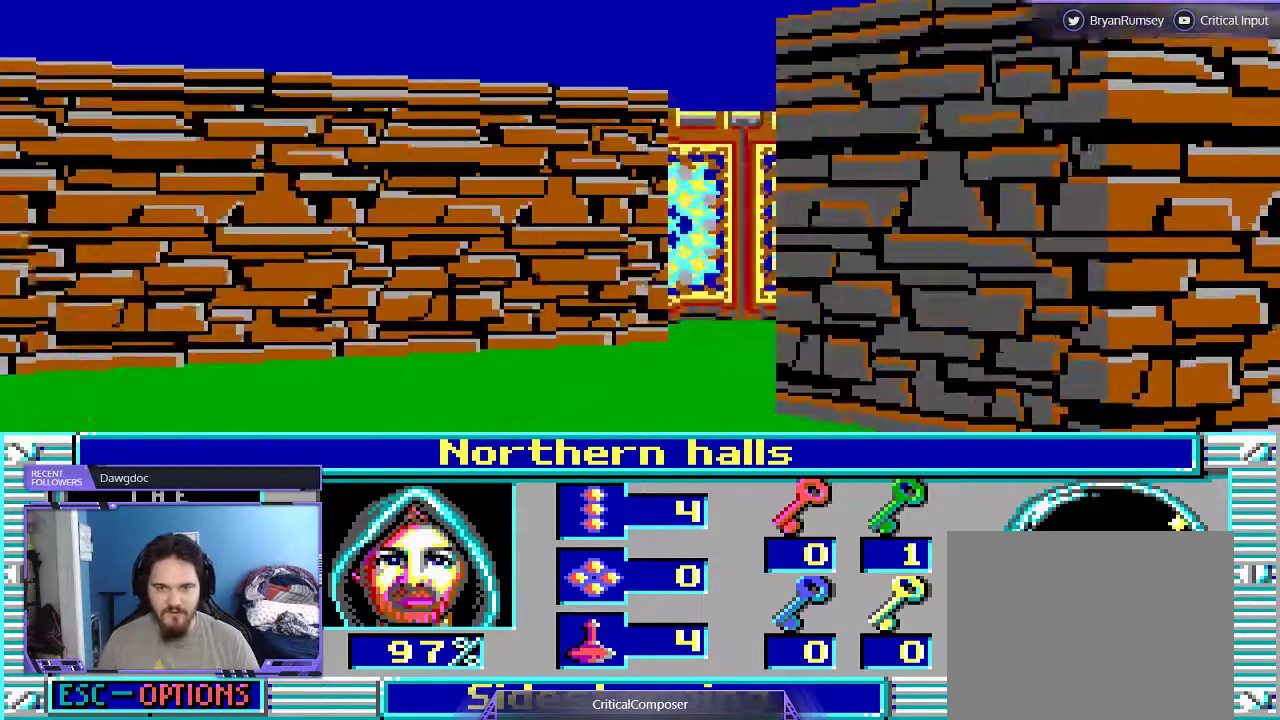
Gameplay with a controller (Xbox layout); each line is a JSON object with the inputs held at the frame after it. "events" lists button and stick changes between this image and that frame as [ms after this image, input, new state], when the widget could be followed in between. Not read: L1 L3 R1 R3 TOUCHPAD left_stick other_buttons right_stick.
{"buttons": ["DPAD_RIGHT"], "events": [[67, "L2", "up"], [233, "DPAD_RIGHT", "down"]]}
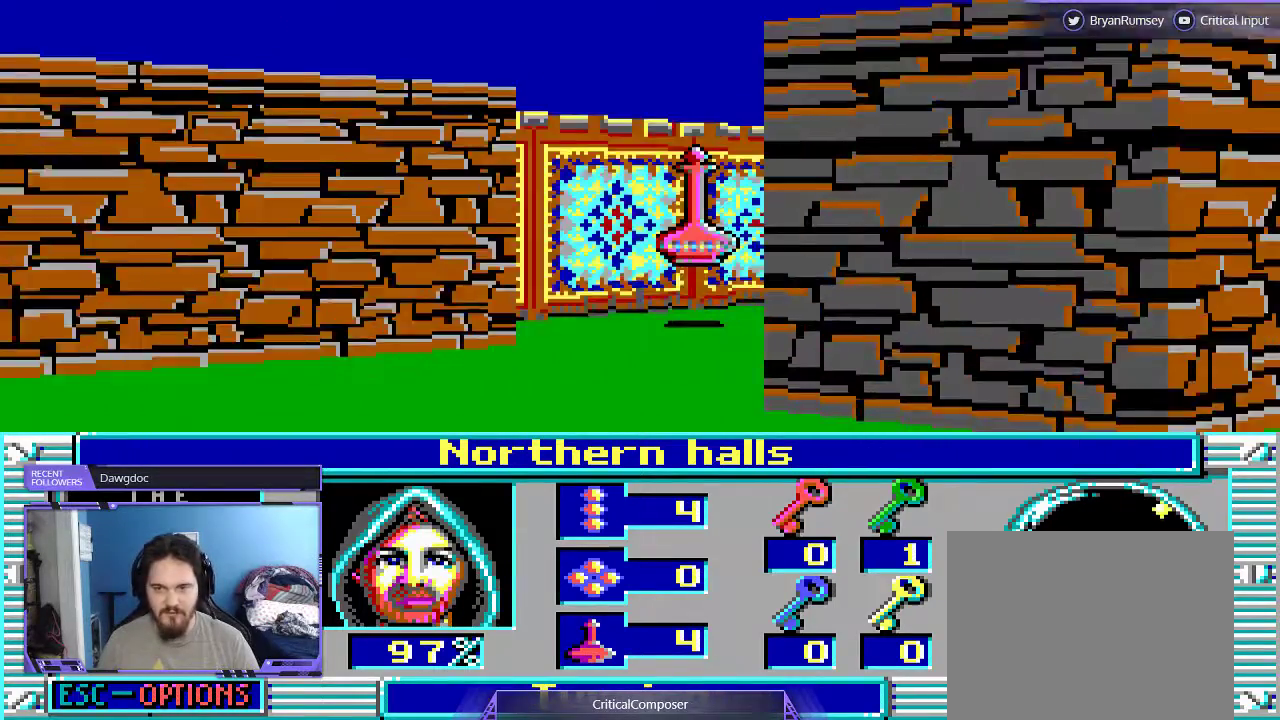
{"buttons": ["L2"], "events": [[133, "DPAD_RIGHT", "up"], [367, "L2", "down"]]}
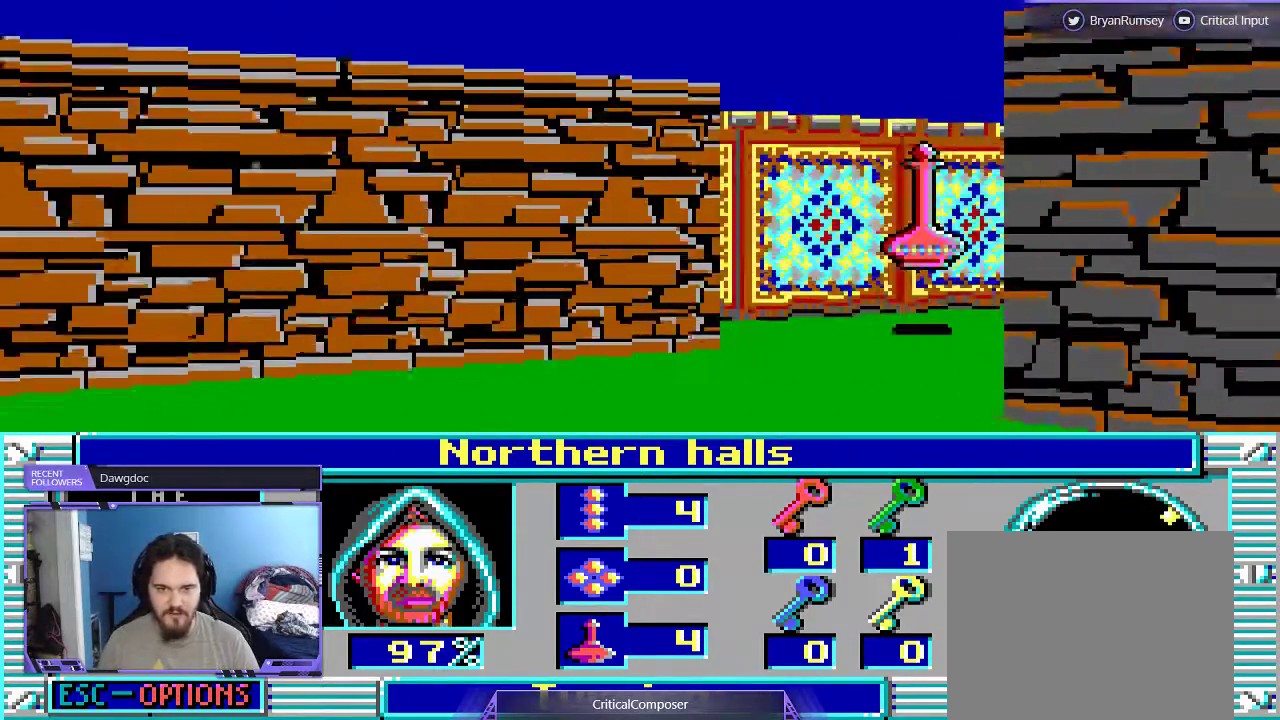
{"buttons": ["DPAD_RIGHT"], "events": [[100, "DPAD_LEFT", "down"], [100, "L2", "up"], [300, "DPAD_LEFT", "up"], [367, "DPAD_RIGHT", "down"]]}
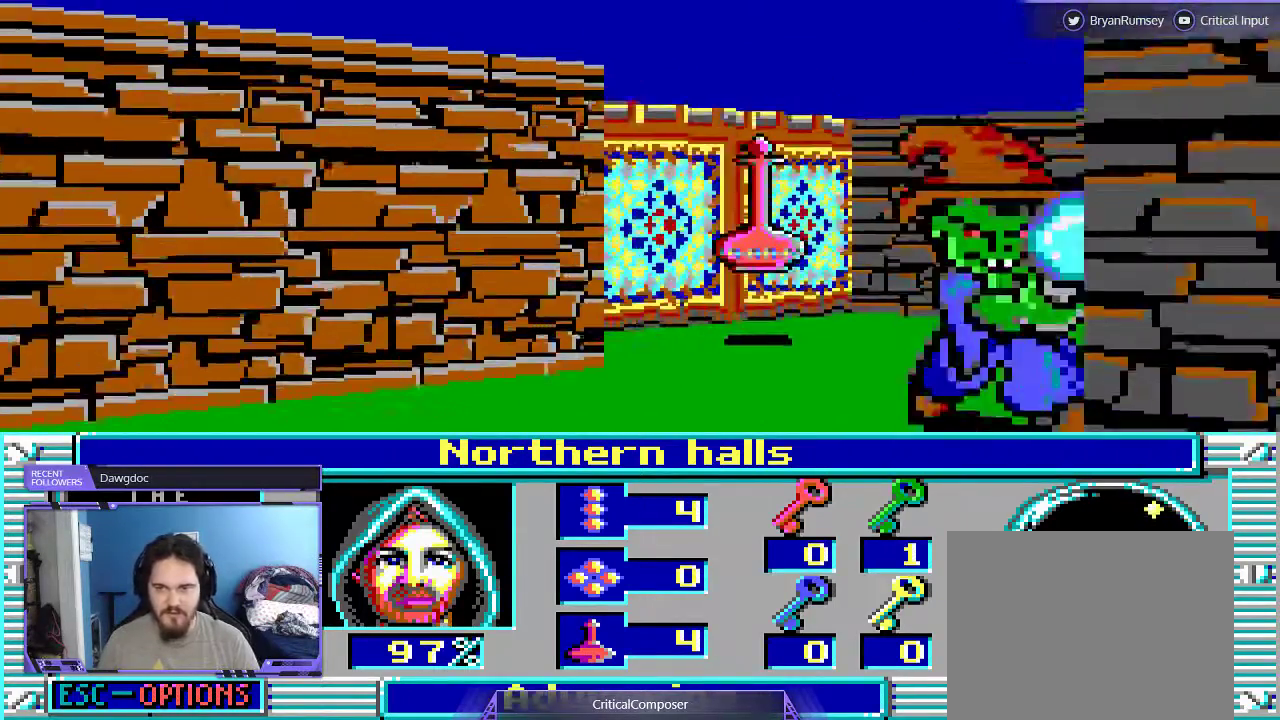
{"buttons": [], "events": [[67, "DPAD_RIGHT", "up"]]}
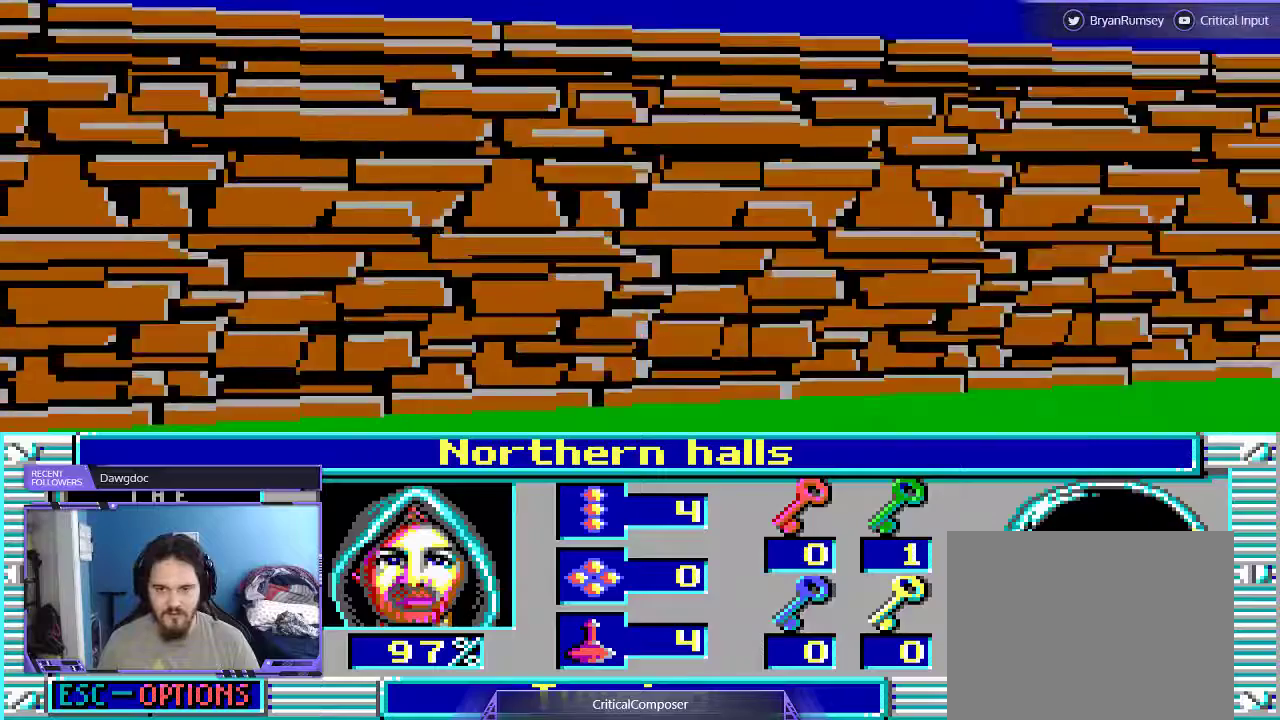
{"buttons": []}
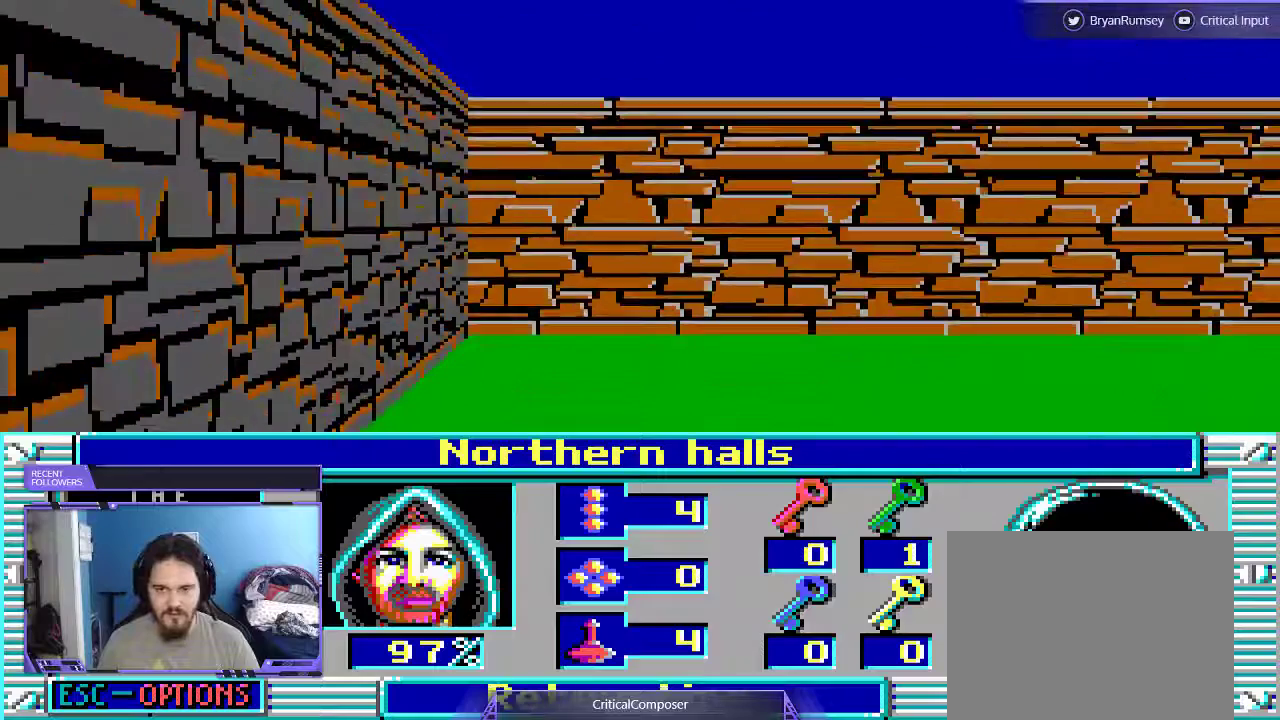
{"buttons": [], "events": []}
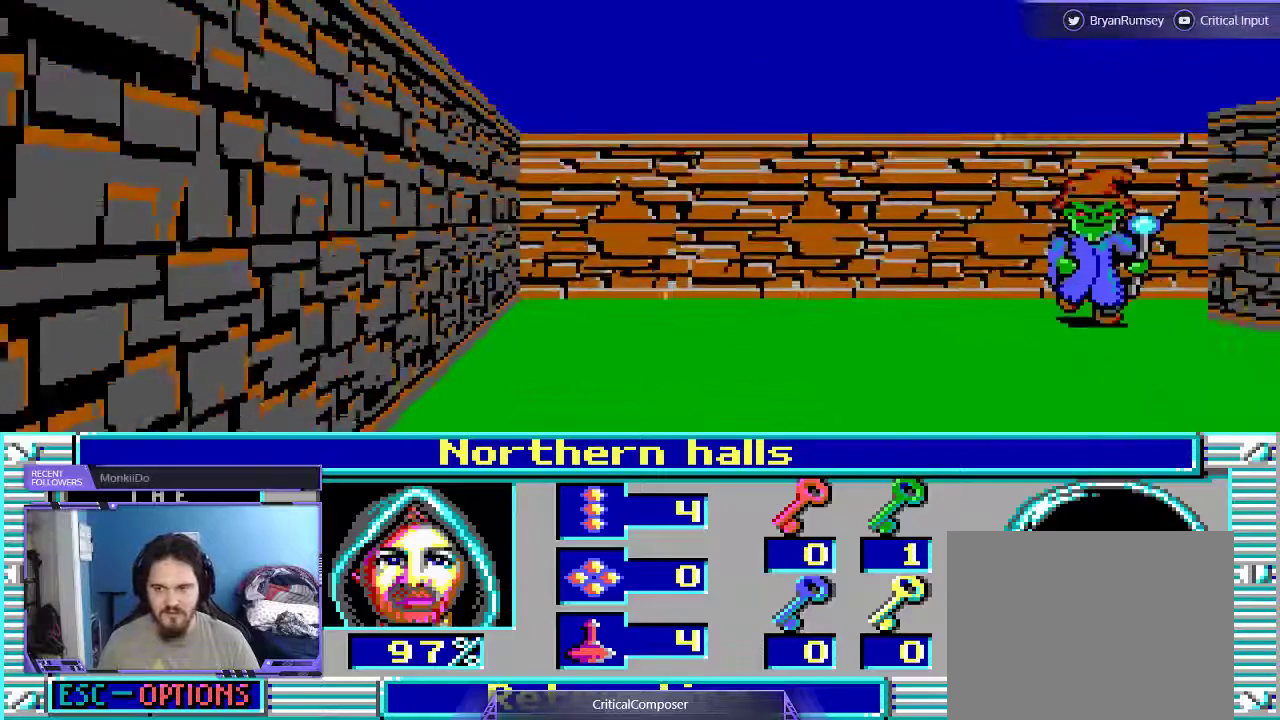
{"buttons": [], "events": []}
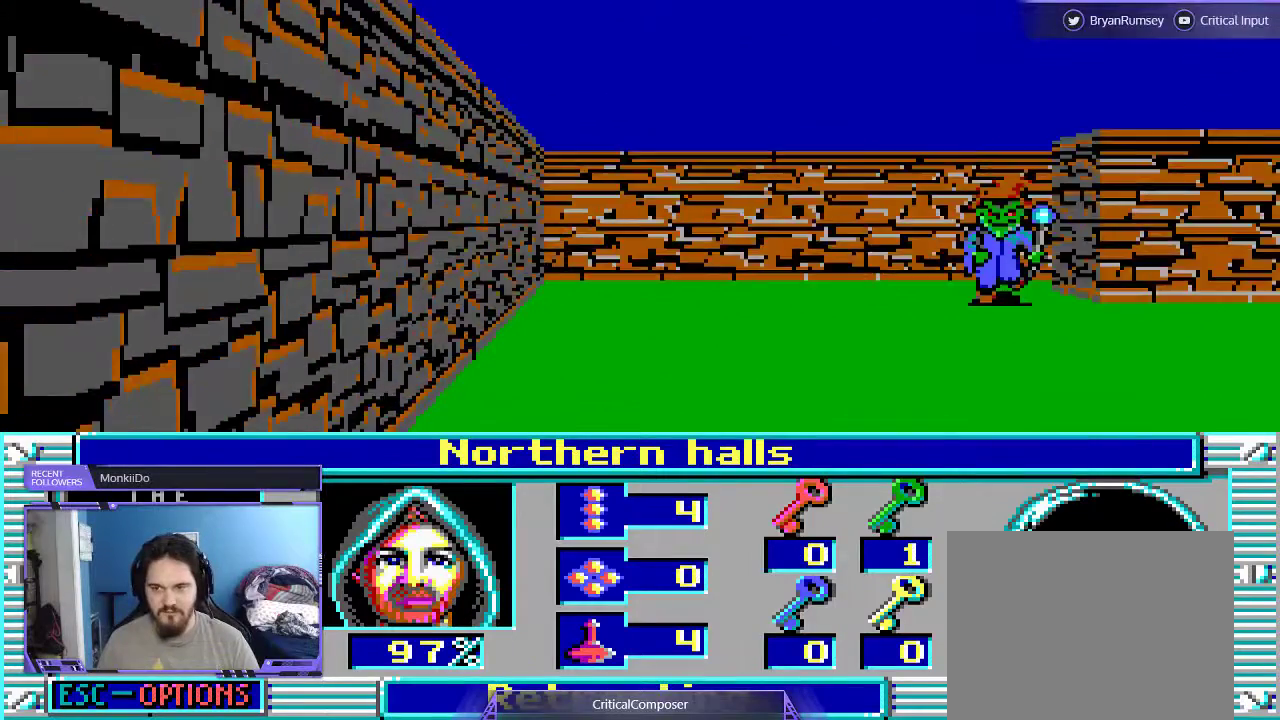
{"buttons": ["L2"], "events": [[200, "L2", "down"]]}
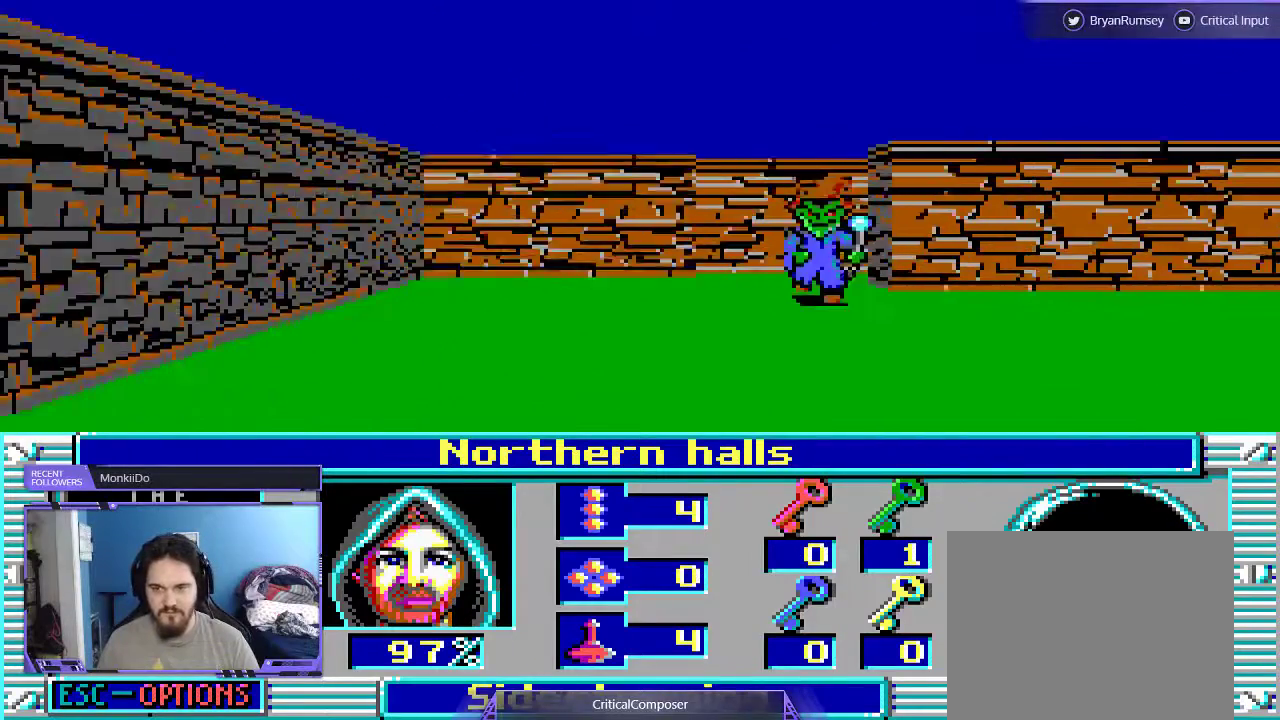
{"buttons": ["L2"], "events": [[167, "DPAD_RIGHT", "down"], [400, "DPAD_RIGHT", "up"]]}
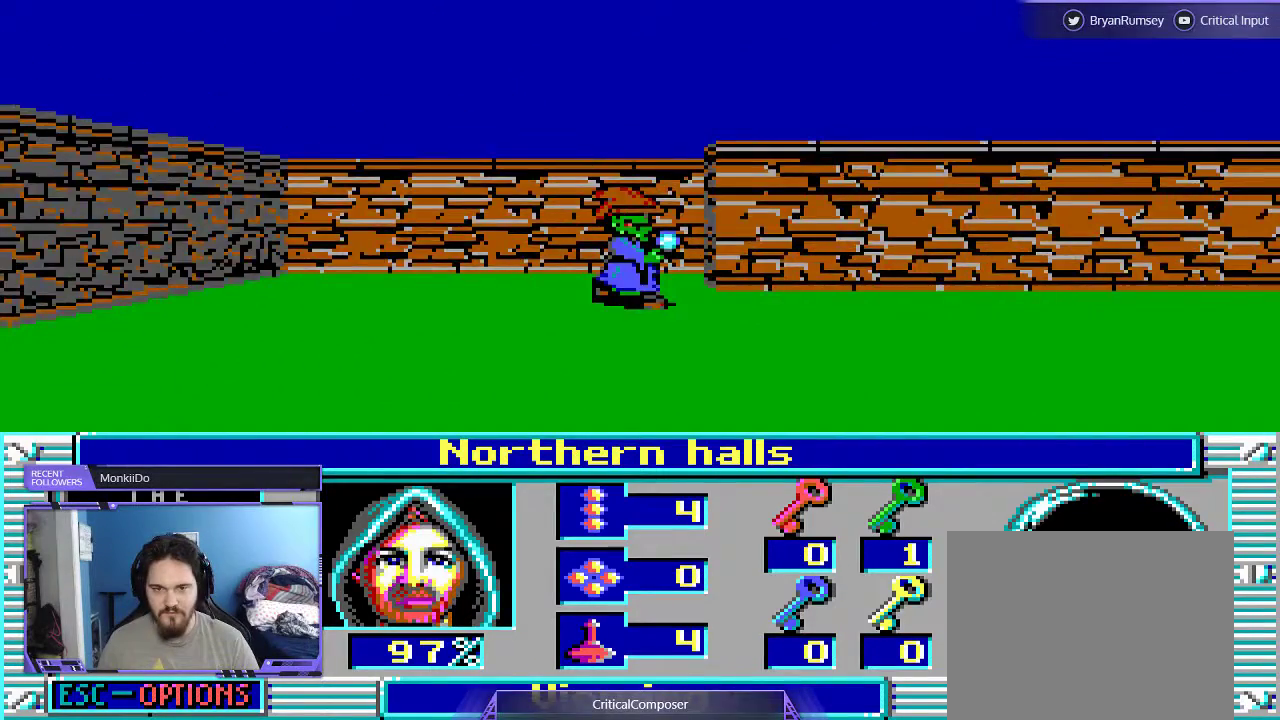
{"buttons": ["L2", "DPAD_RIGHT"], "events": [[433, "DPAD_RIGHT", "down"]]}
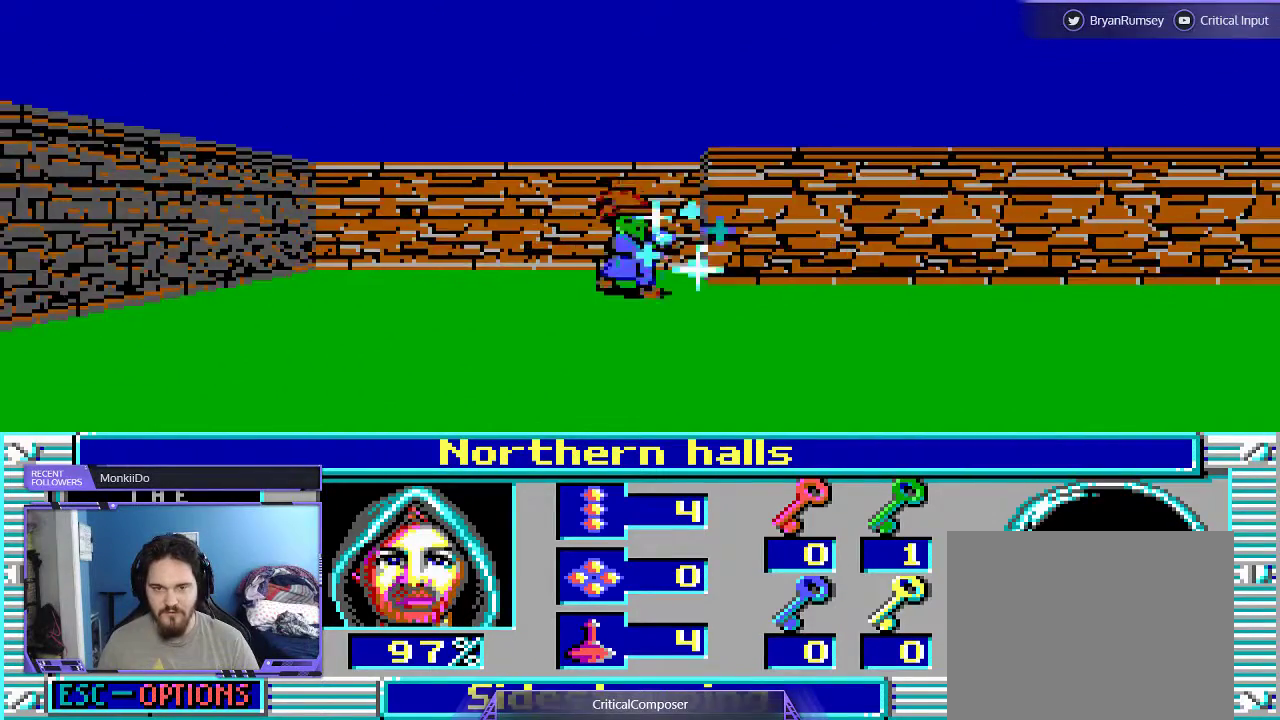
{"buttons": ["L2"], "events": [[367, "DPAD_RIGHT", "up"]]}
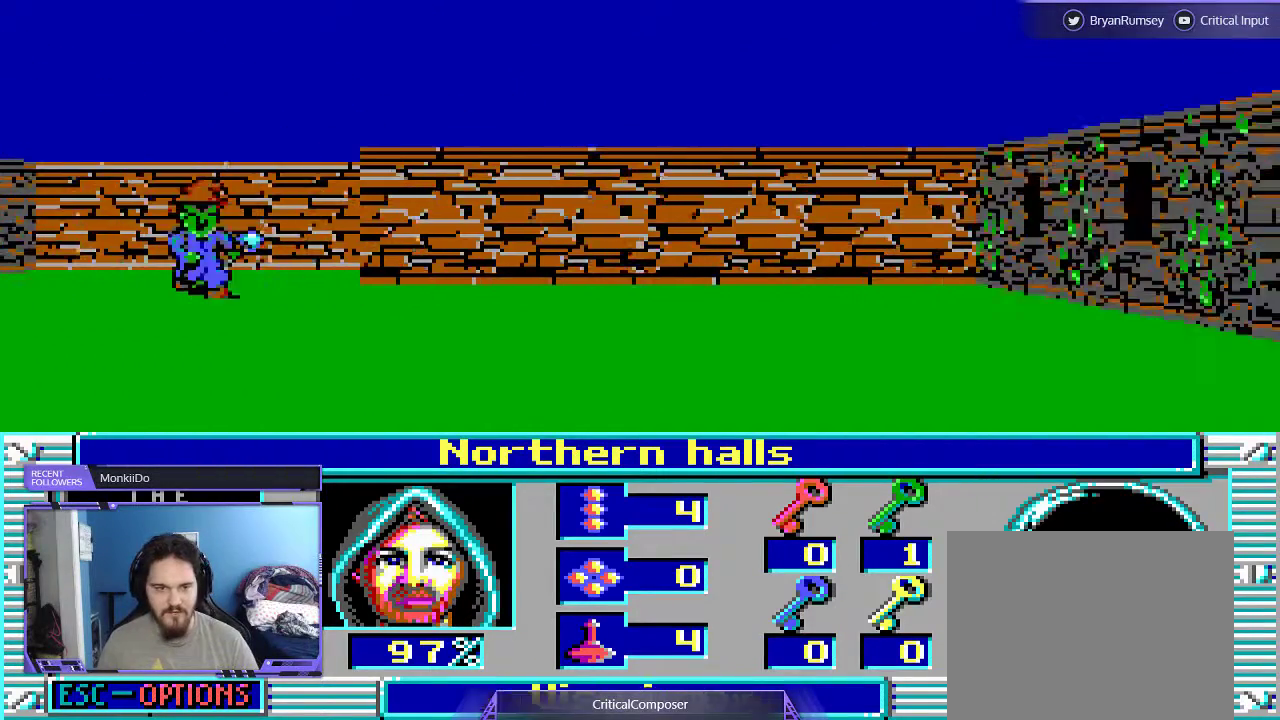
{"buttons": ["L2", "R2"], "events": [[433, "R2", "down"]]}
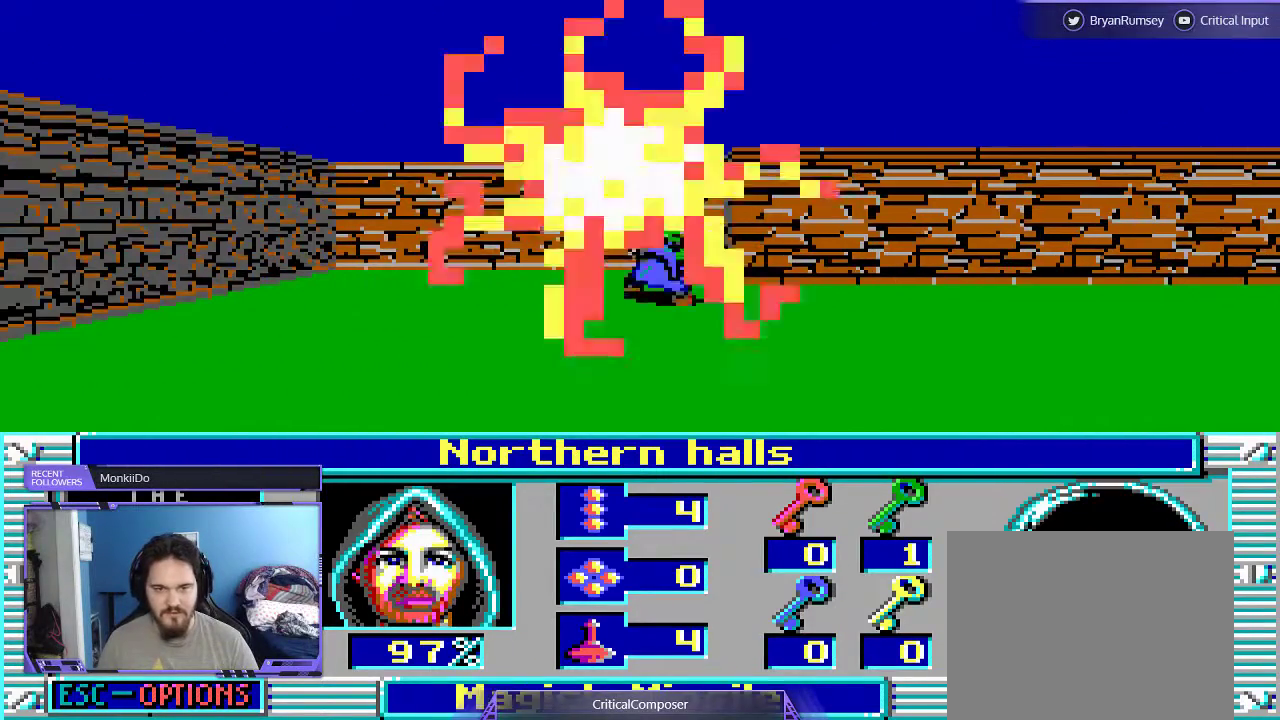
{"buttons": ["L2", "R2", "DPAD_RIGHT"], "events": [[33, "R2", "up"], [133, "R2", "down"], [233, "R2", "up"], [300, "R2", "down"], [400, "R2", "up"], [467, "DPAD_RIGHT", "down"], [467, "R2", "down"]]}
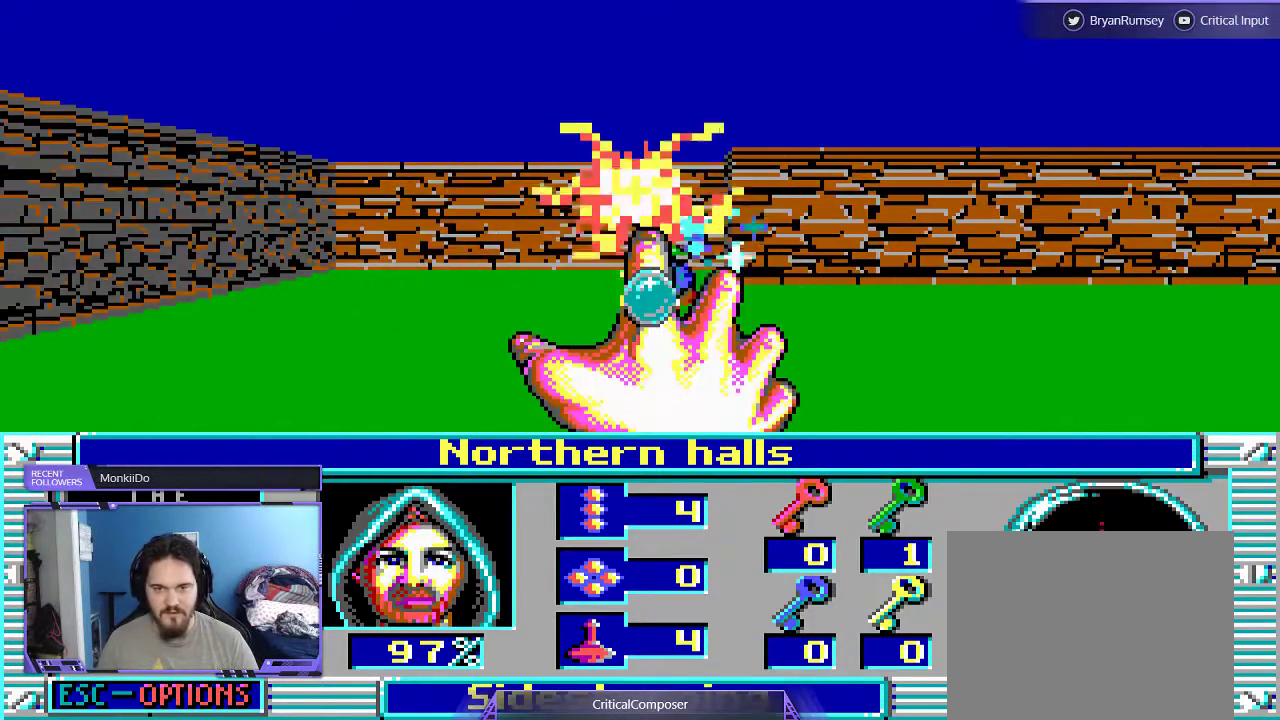
{"buttons": ["L2", "DPAD_RIGHT"], "events": [[33, "R2", "up"]]}
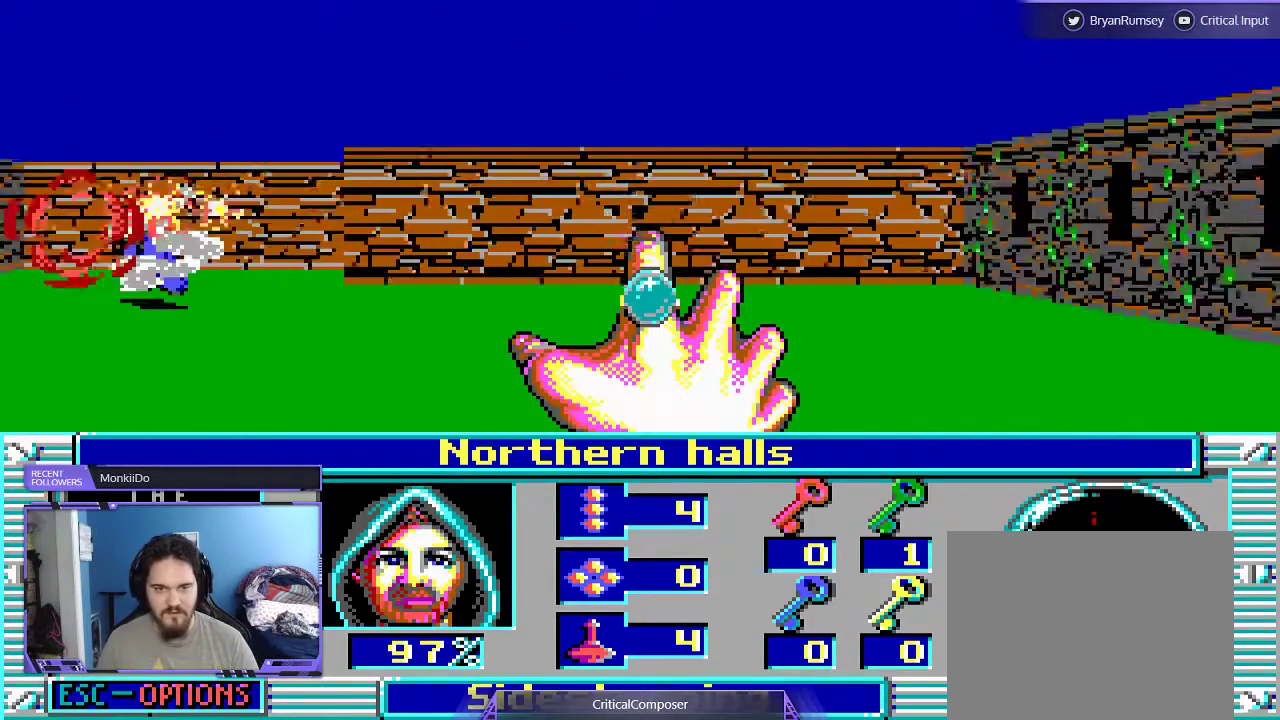
{"buttons": ["DPAD_LEFT"], "events": [[133, "DPAD_RIGHT", "up"], [400, "DPAD_LEFT", "down"], [467, "L2", "up"]]}
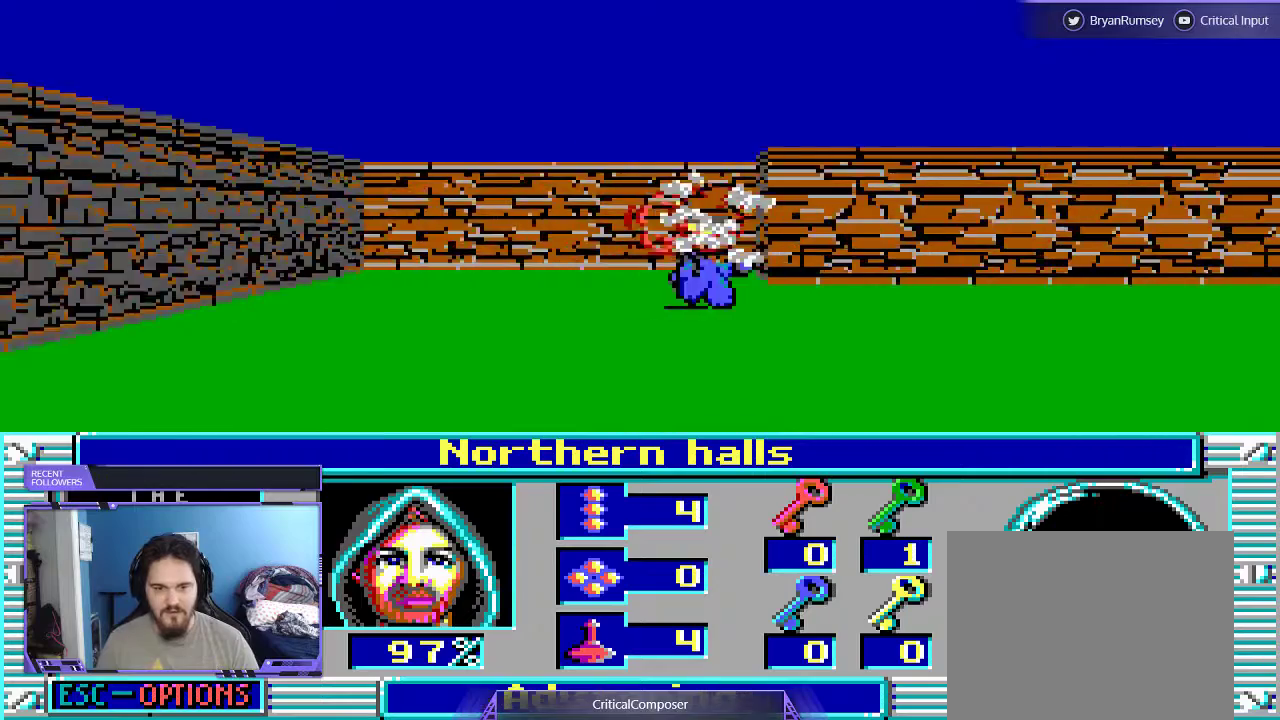
{"buttons": ["DPAD_UP"], "events": [[100, "DPAD_UP", "down"], [133, "DPAD_LEFT", "up"]]}
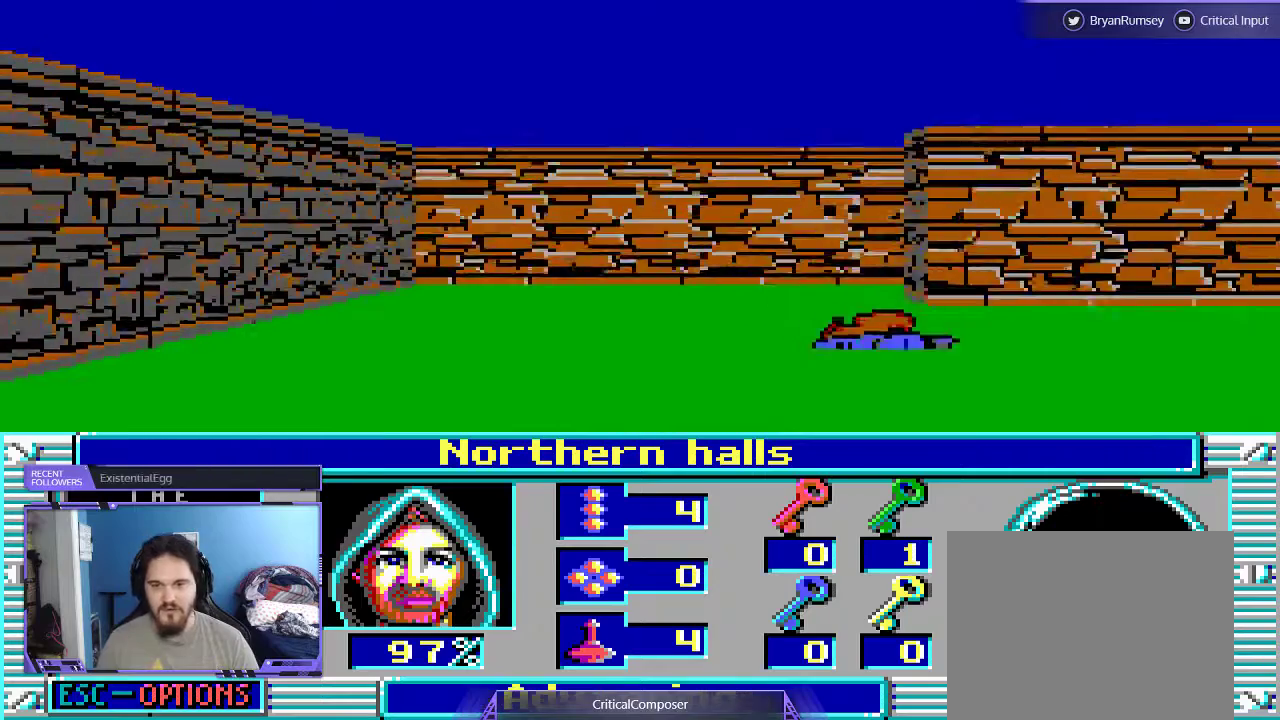
{"buttons": ["DPAD_UP"], "events": []}
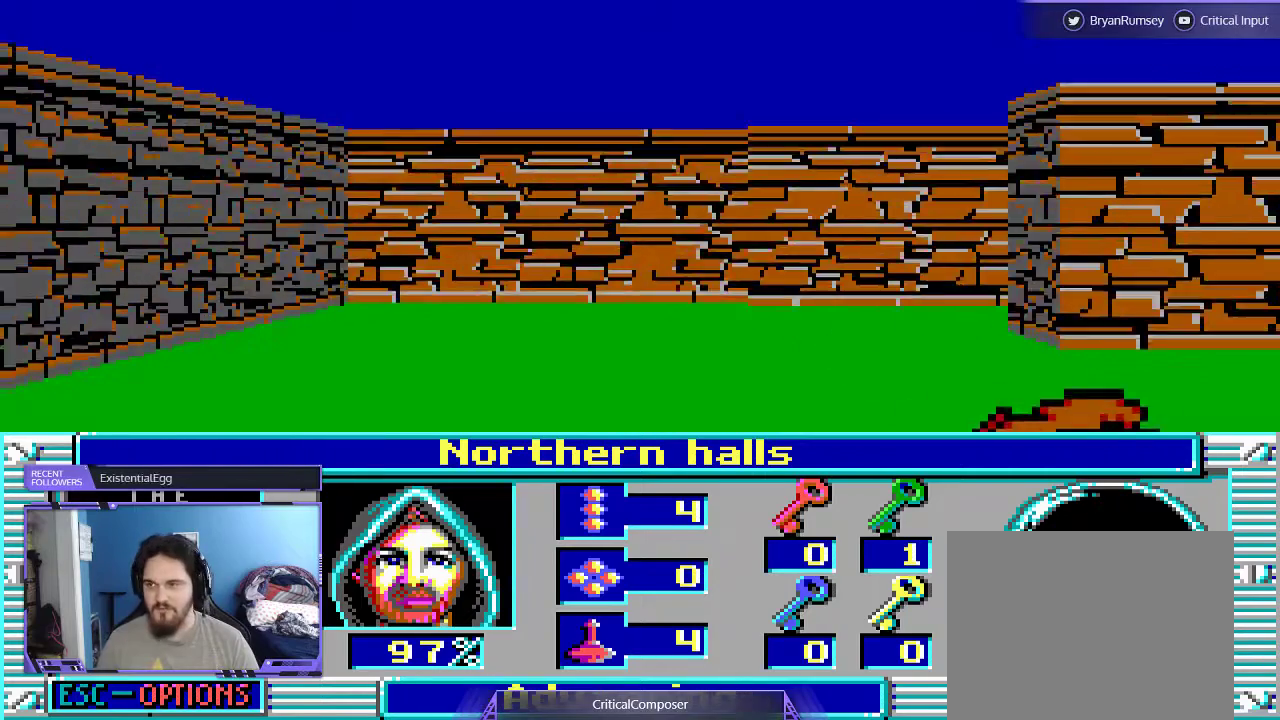
{"buttons": ["DPAD_UP"], "events": []}
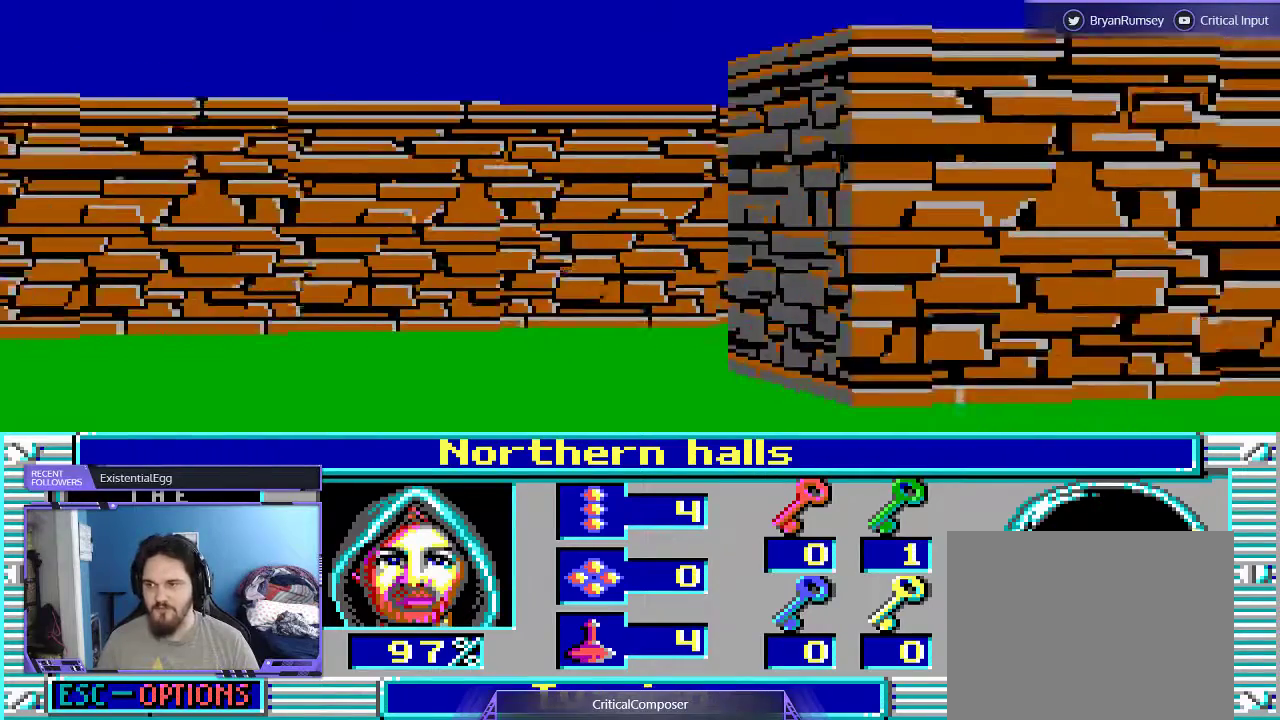
{"buttons": ["DPAD_RIGHT"], "events": [[33, "DPAD_UP", "up"], [133, "DPAD_RIGHT", "down"]]}
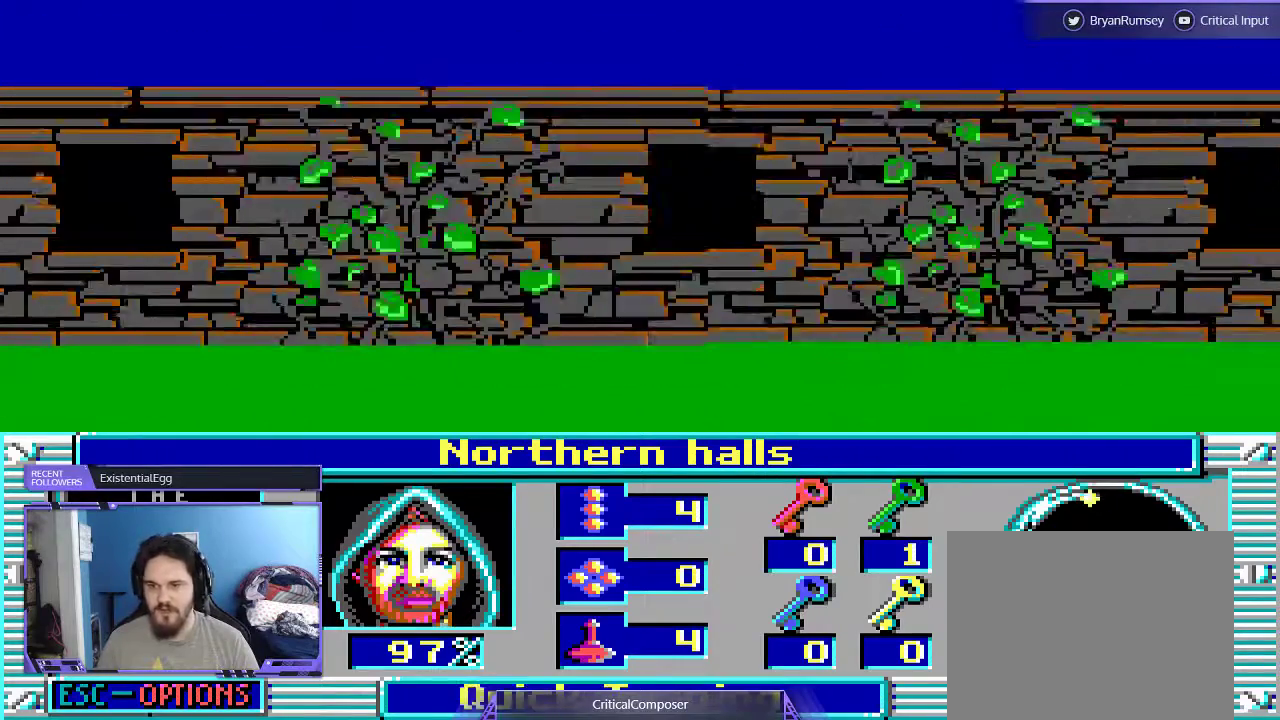
{"buttons": [], "events": [[33, "DPAD_RIGHT", "up"]]}
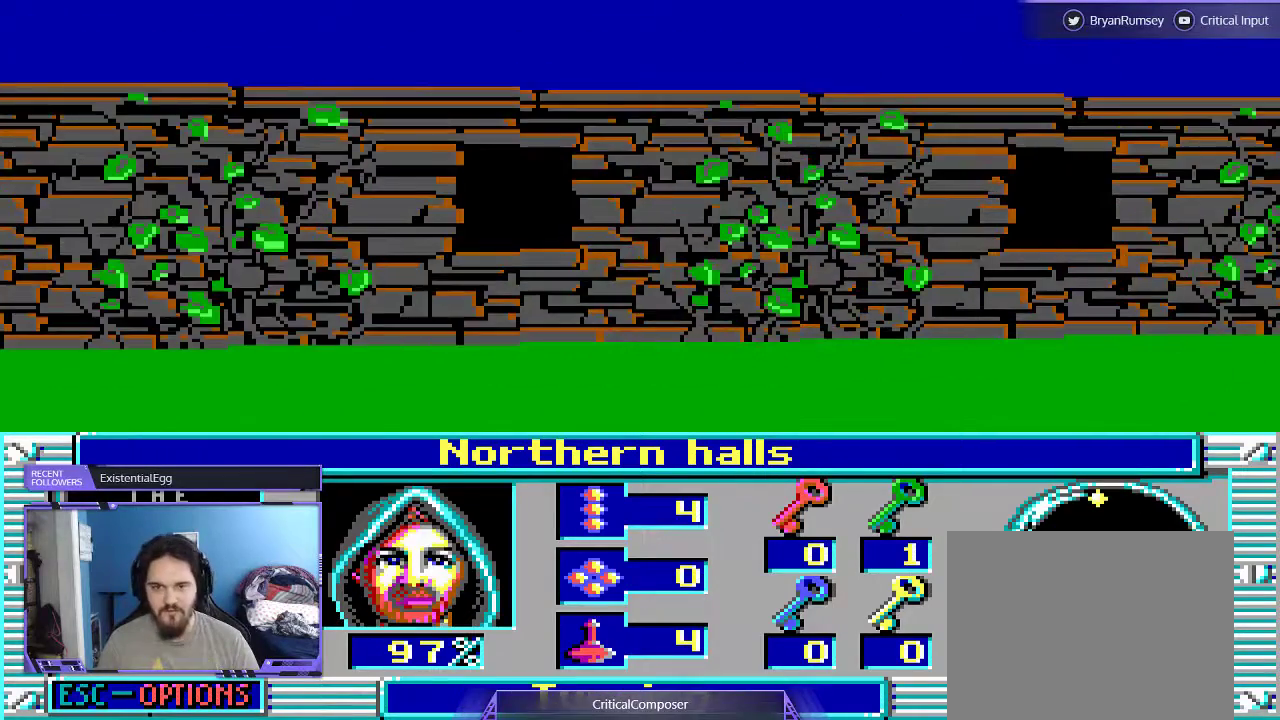
{"buttons": ["L2"], "events": [[233, "DPAD_RIGHT", "down"], [267, "L2", "down"], [433, "DPAD_RIGHT", "up"]]}
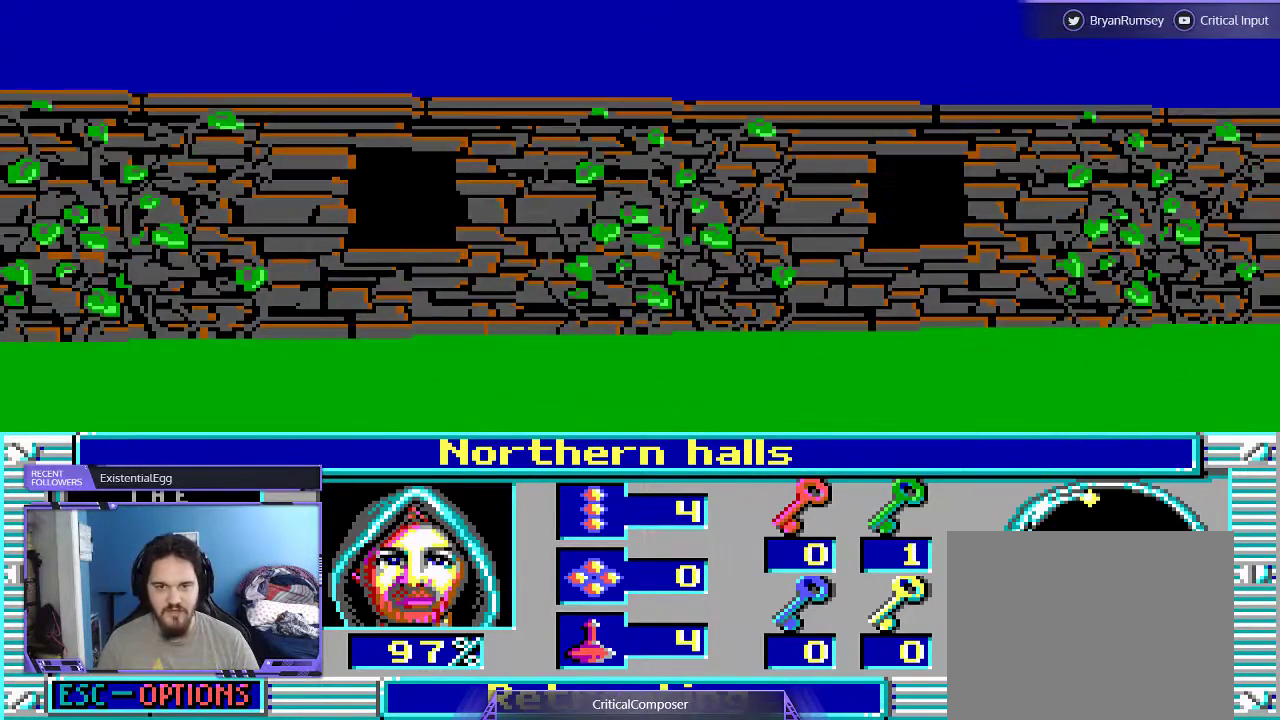
{"buttons": ["L2", "R2"], "events": [[67, "R2", "down"], [167, "R2", "up"], [267, "R2", "down"], [400, "R2", "up"], [500, "R2", "down"]]}
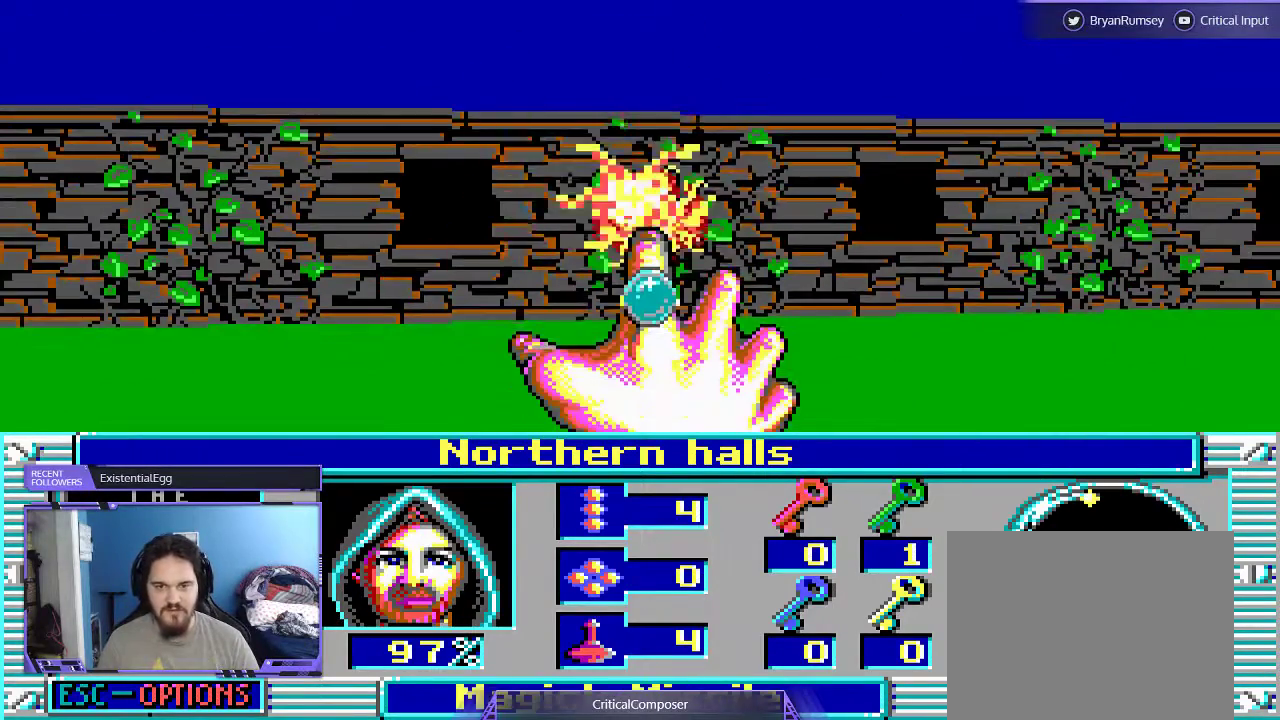
{"buttons": ["L2"], "events": [[100, "R2", "up"], [200, "R2", "down"], [300, "R2", "up"], [400, "R2", "down"], [500, "R2", "up"]]}
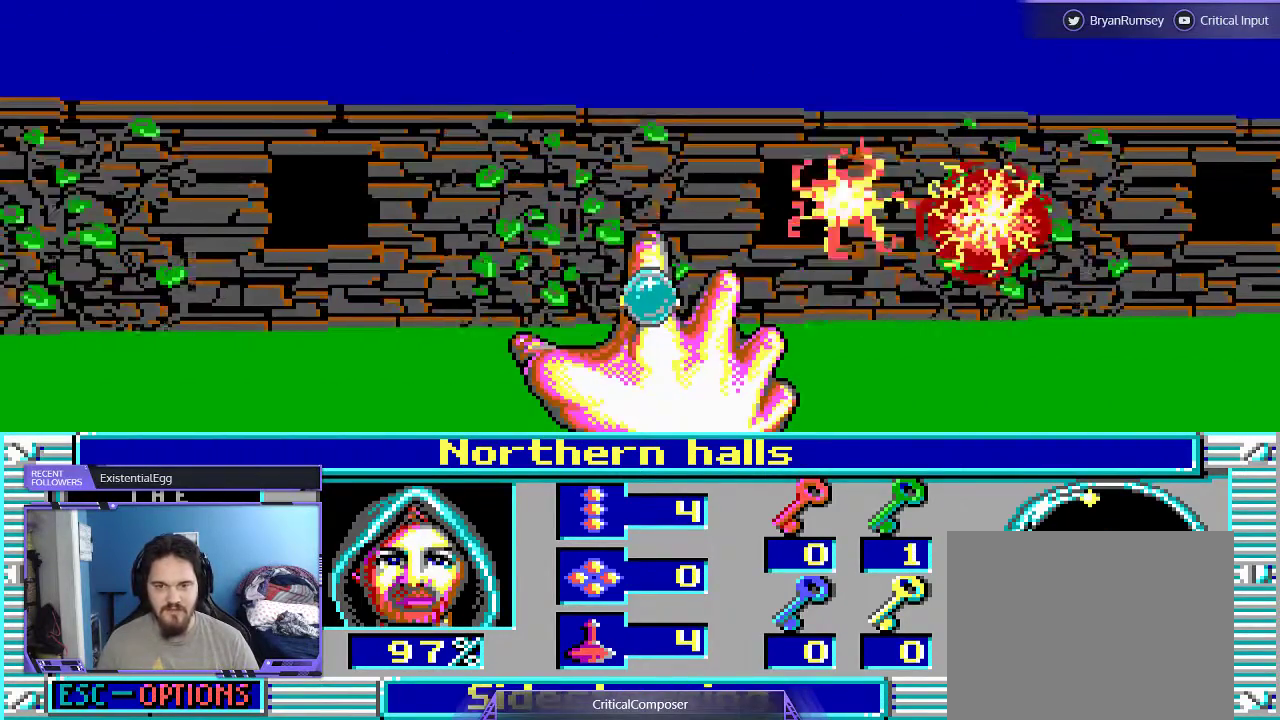
{"buttons": ["L2"], "events": [[67, "R2", "down"], [200, "R2", "up"], [267, "R2", "down"], [400, "R2", "up"]]}
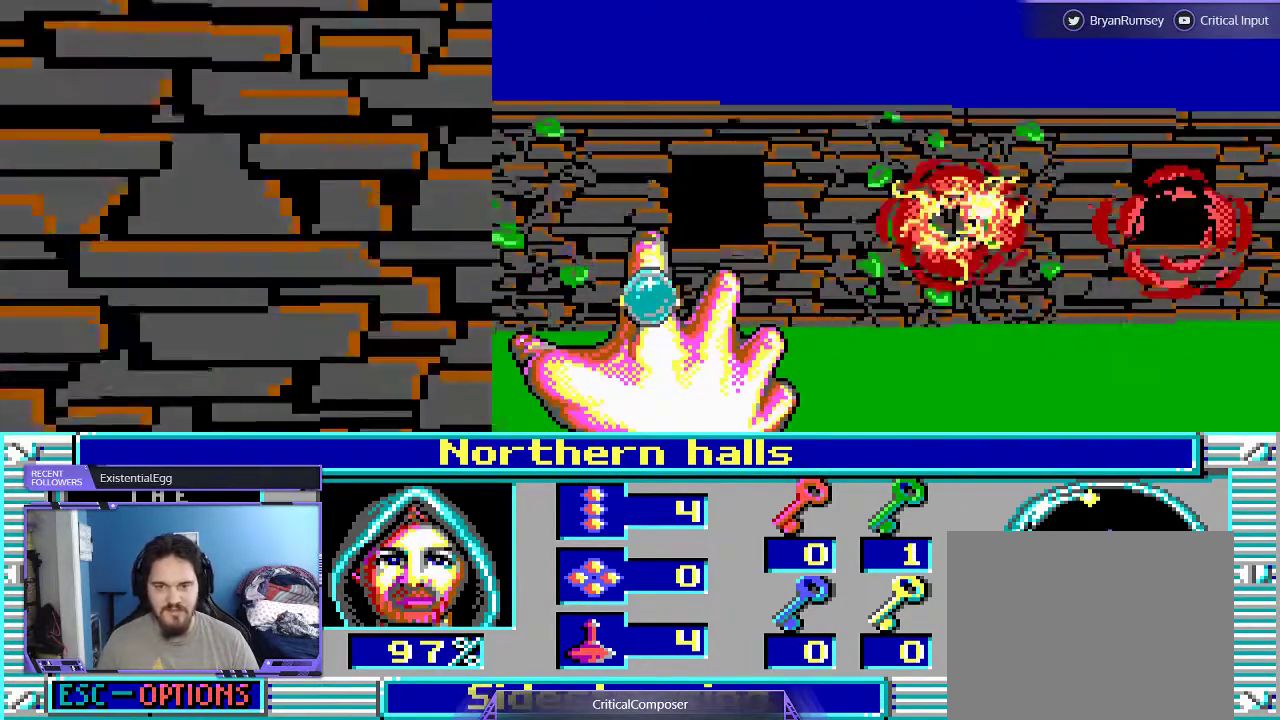
{"buttons": [], "events": [[167, "R2", "down"], [233, "R2", "up"], [500, "L2", "up"]]}
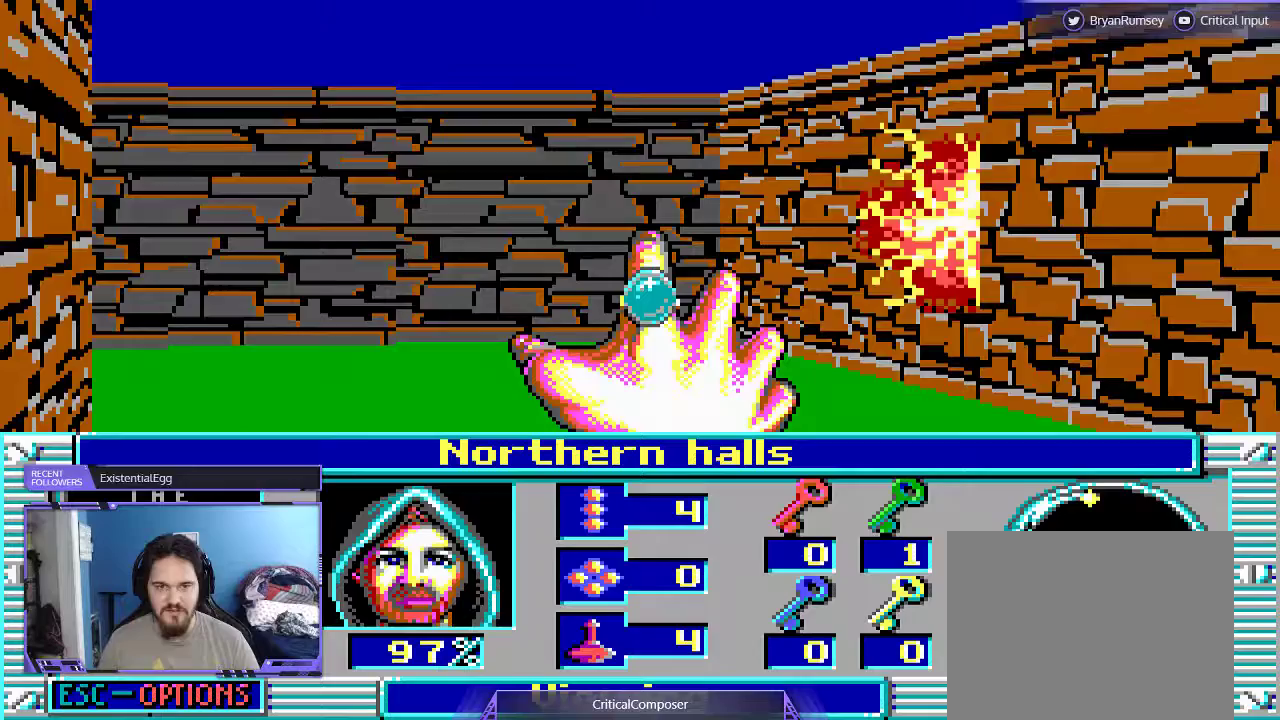
{"buttons": [], "events": []}
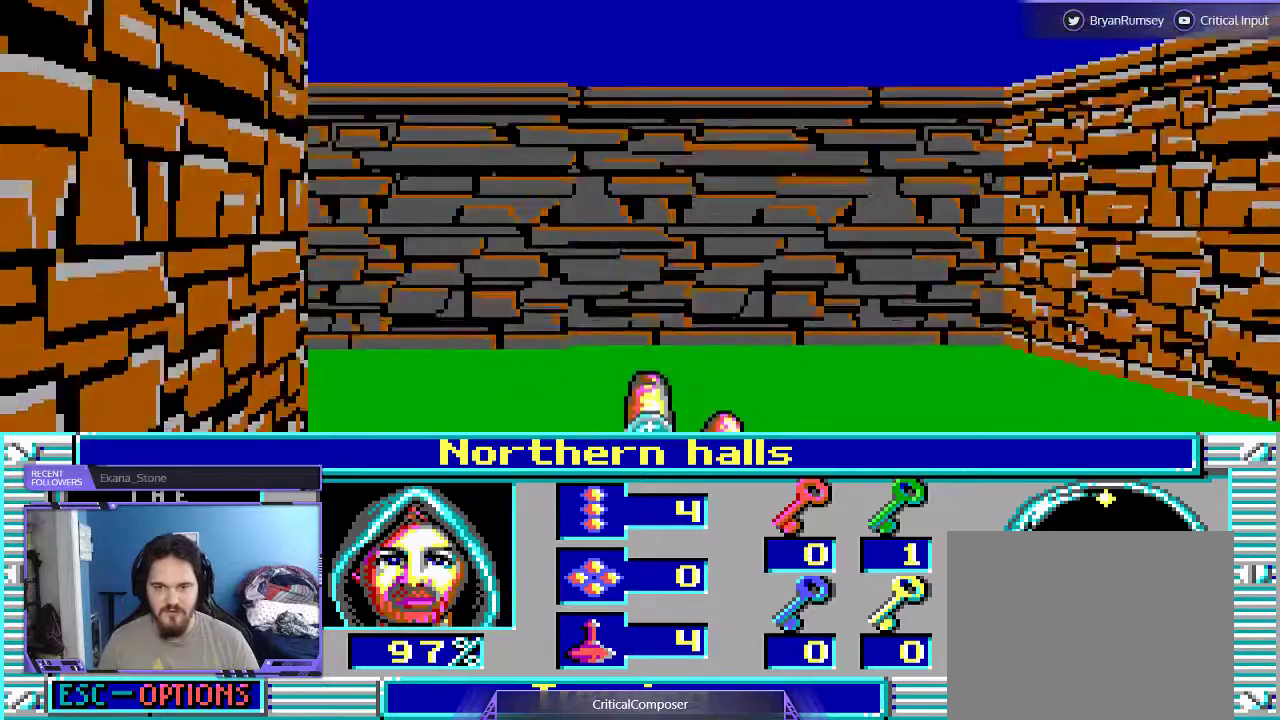
{"buttons": [], "events": []}
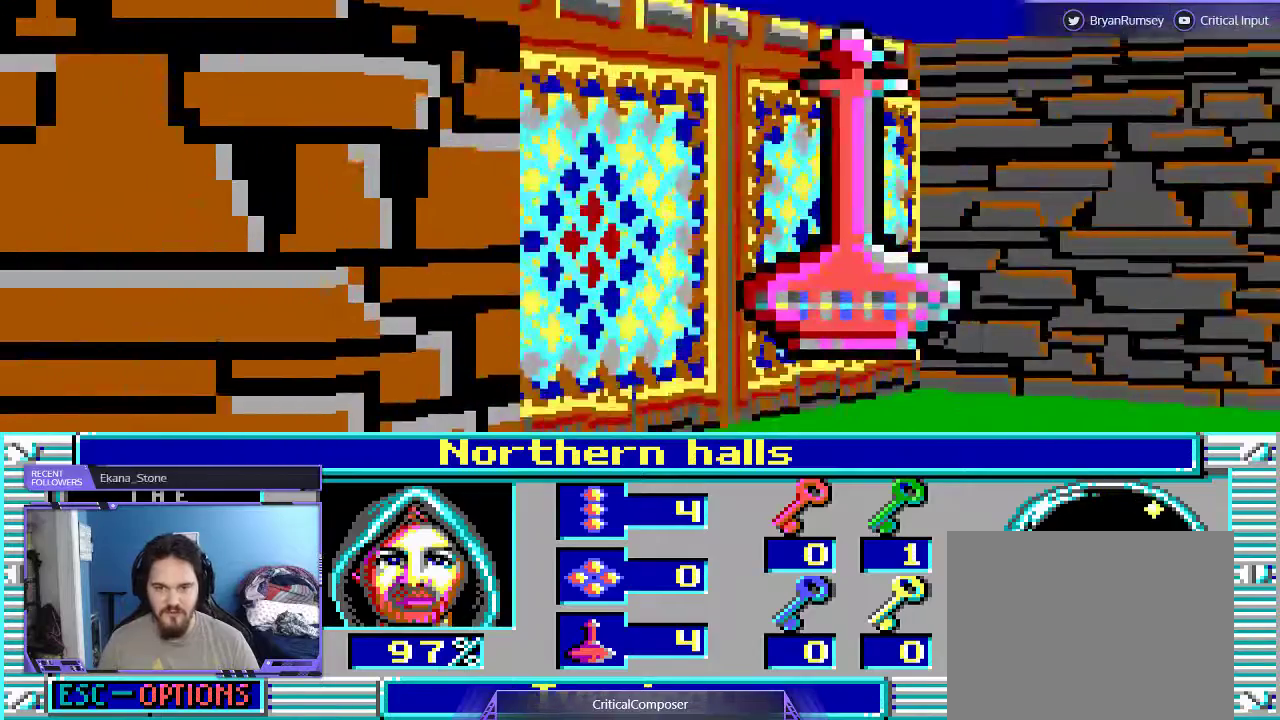
{"buttons": ["L2"], "events": [[333, "L2", "down"], [400, "DPAD_RIGHT", "down"], [500, "DPAD_RIGHT", "up"]]}
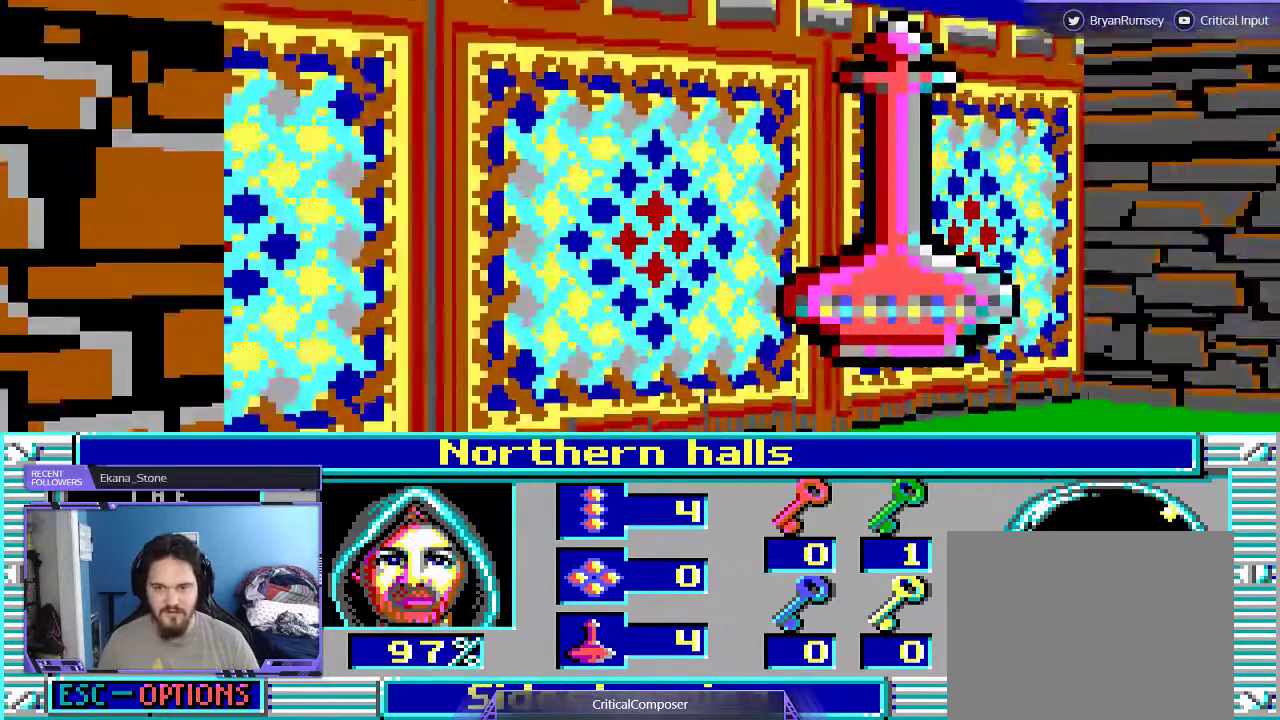
{"buttons": [], "events": [[33, "DPAD_UP", "down"], [100, "DPAD_UP", "up"], [100, "L2", "up"]]}
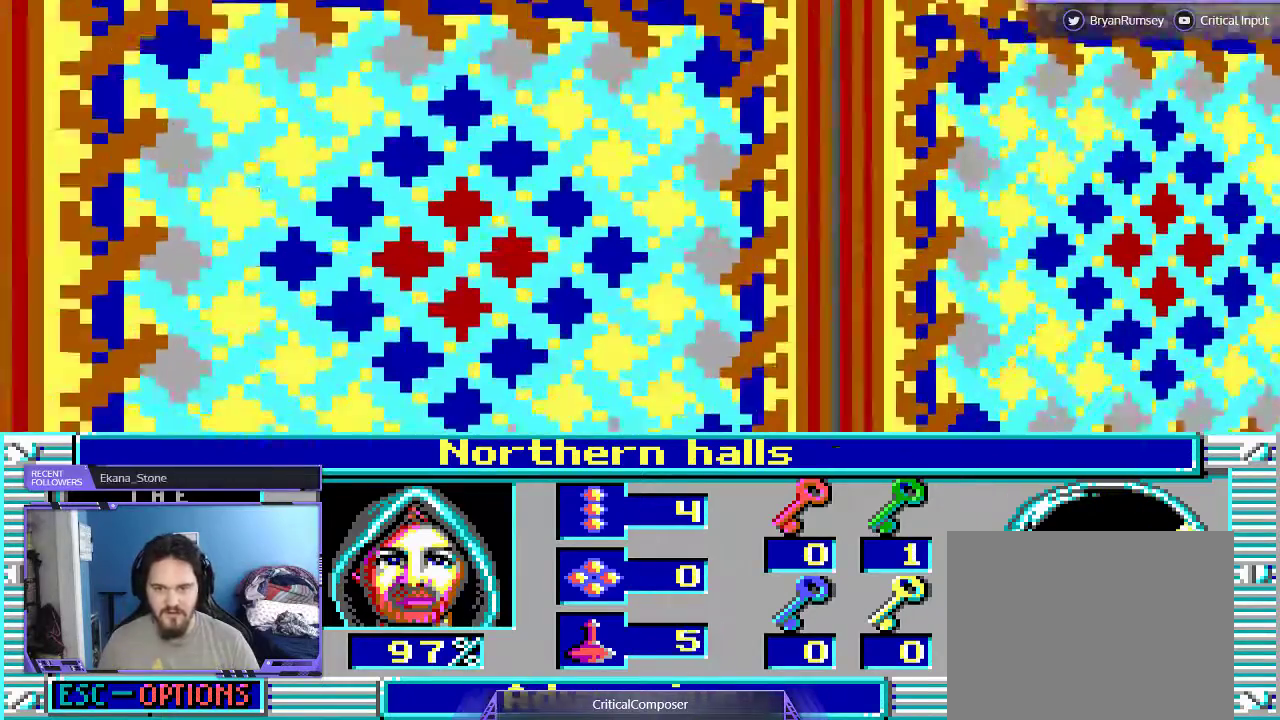
{"buttons": [], "events": [[200, "R2", "down"], [333, "R2", "up"]]}